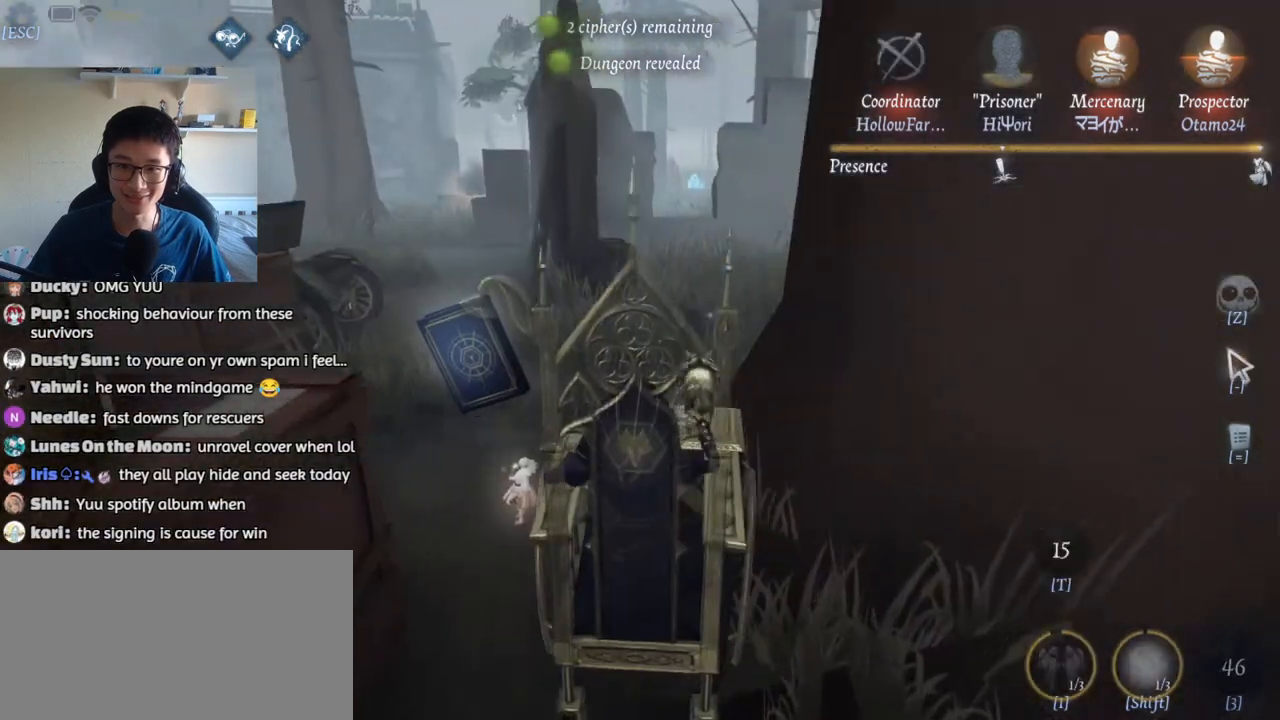
Gameplay with keyboard and mouse; each line is a JSON object with the keys and mouse buttons held at the frame after it. "events" lists presses ("down") and releases ("up") of "1", "2", "3", "4", "5", "a", "alt", "b", "c", "ctrl", "d", "e", "f", "g", "q", "r", "s", "shift", "space", "t", "tab", "v", "w", "x", "z", "mouse_left", "mouse_wheel", "mouse_right", "mouse_mb4" and "mouse_mb5" between this image and that frame as [ms after this image, input, new state], when the widget could be followed in between. "mouse_left", "mouse_wheel", "mouse_right", "mouse_mb4", "mouse_mb5" = the "left", "wheel", "right", "mb4", "mb5" buttons of the "mouse" list. No other keys are recorded. "wheel" means that the mouse wheel is clicked or scrolled. Mouse movement is not recorded.
{"keys": ["a", "w"], "mouse": [], "events": [[367, "a", "down"]]}
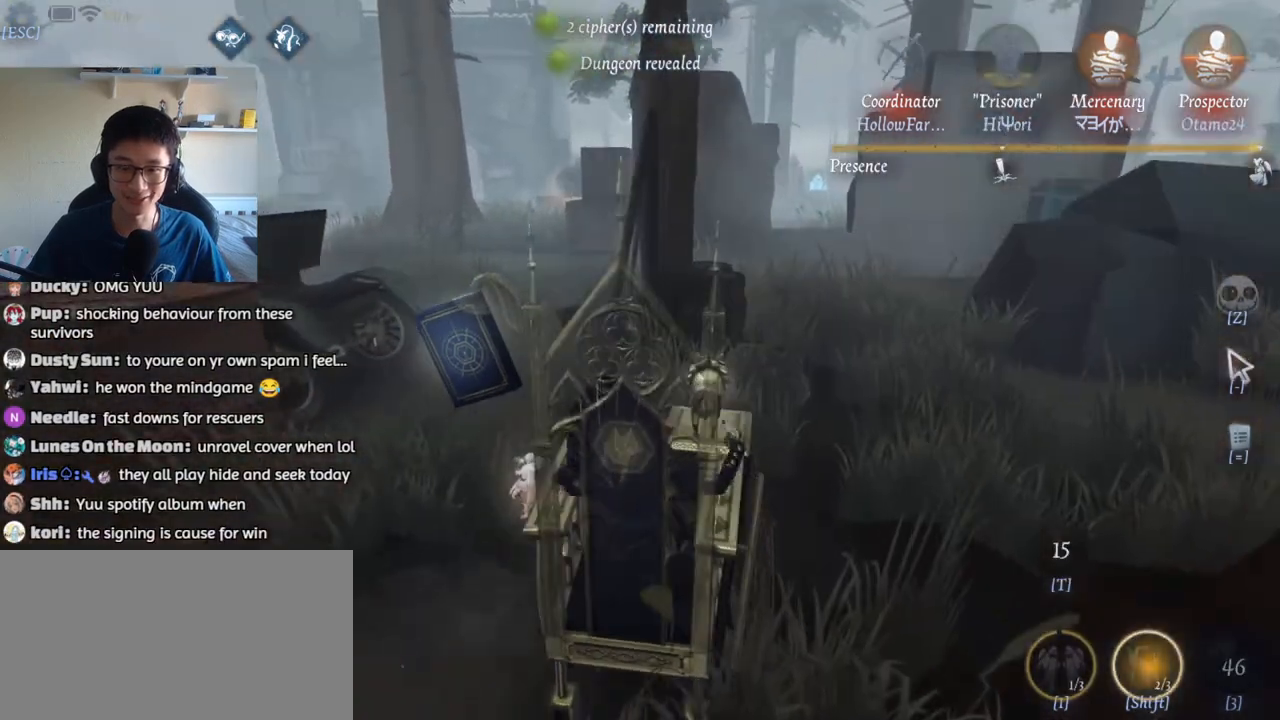
{"keys": ["w"], "mouse": [], "events": [[100, "a", "up"]]}
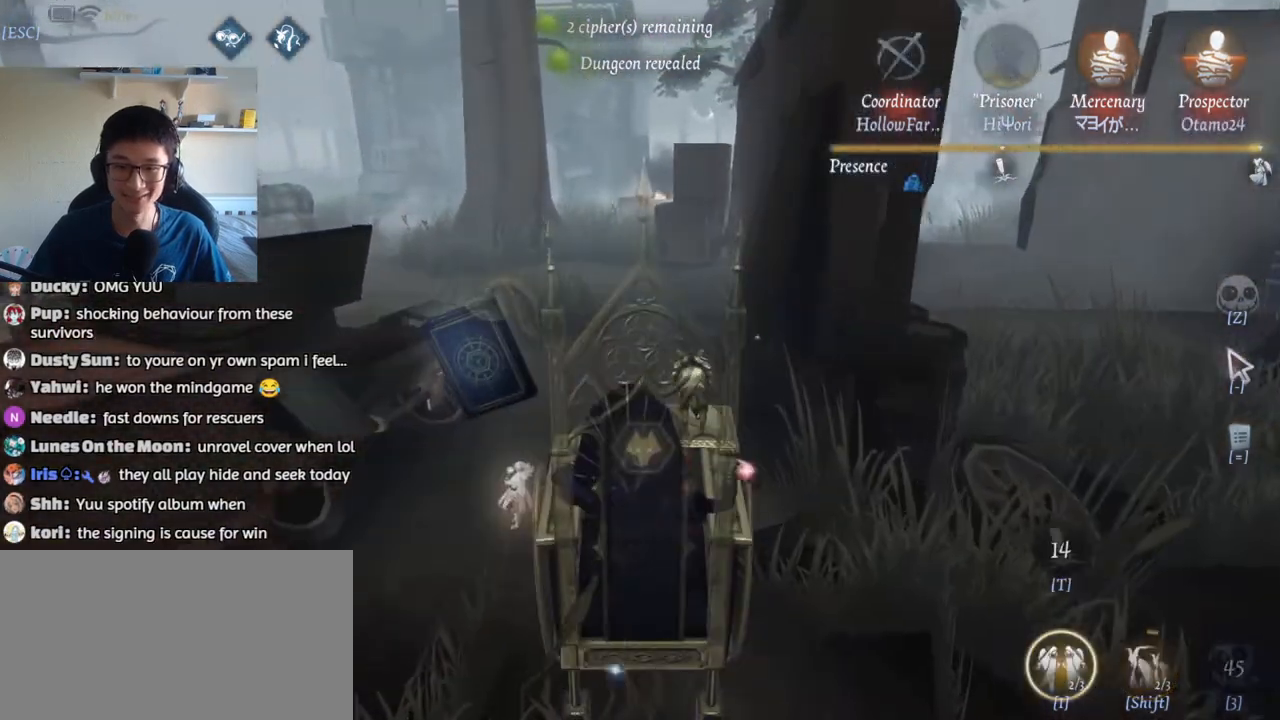
{"keys": ["w"], "mouse": [], "events": []}
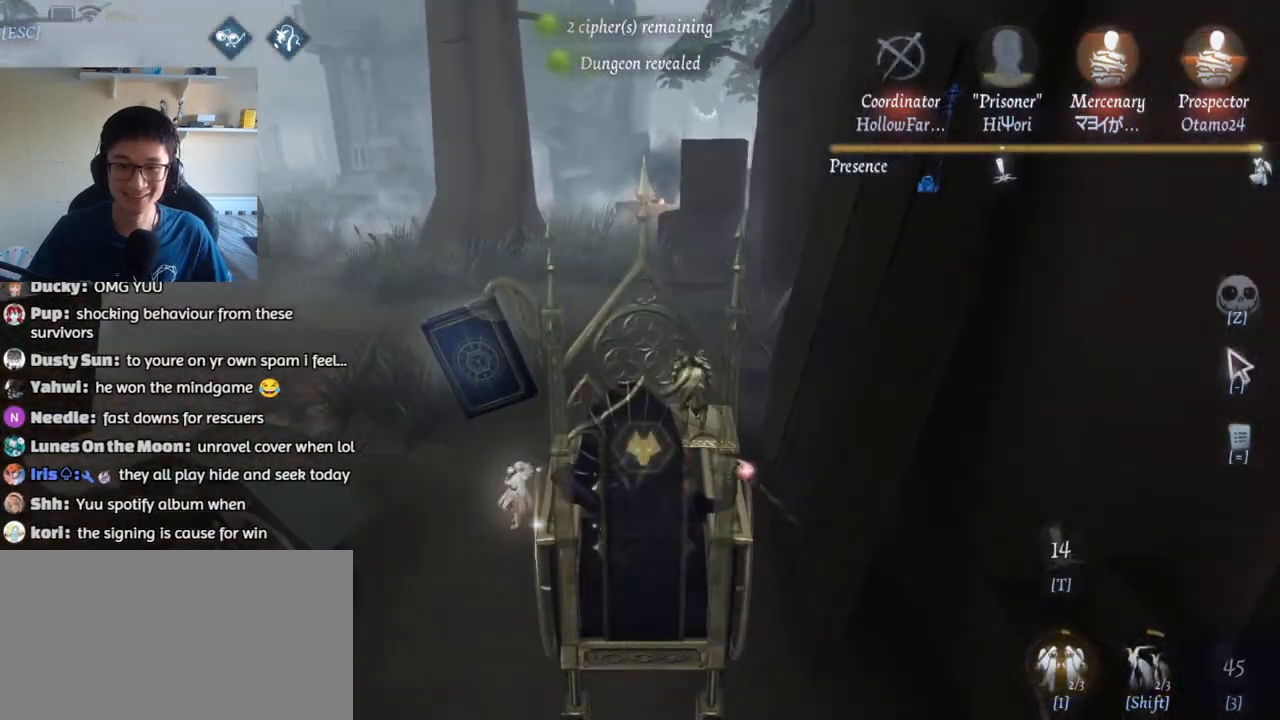
{"keys": ["w"], "mouse": [], "events": []}
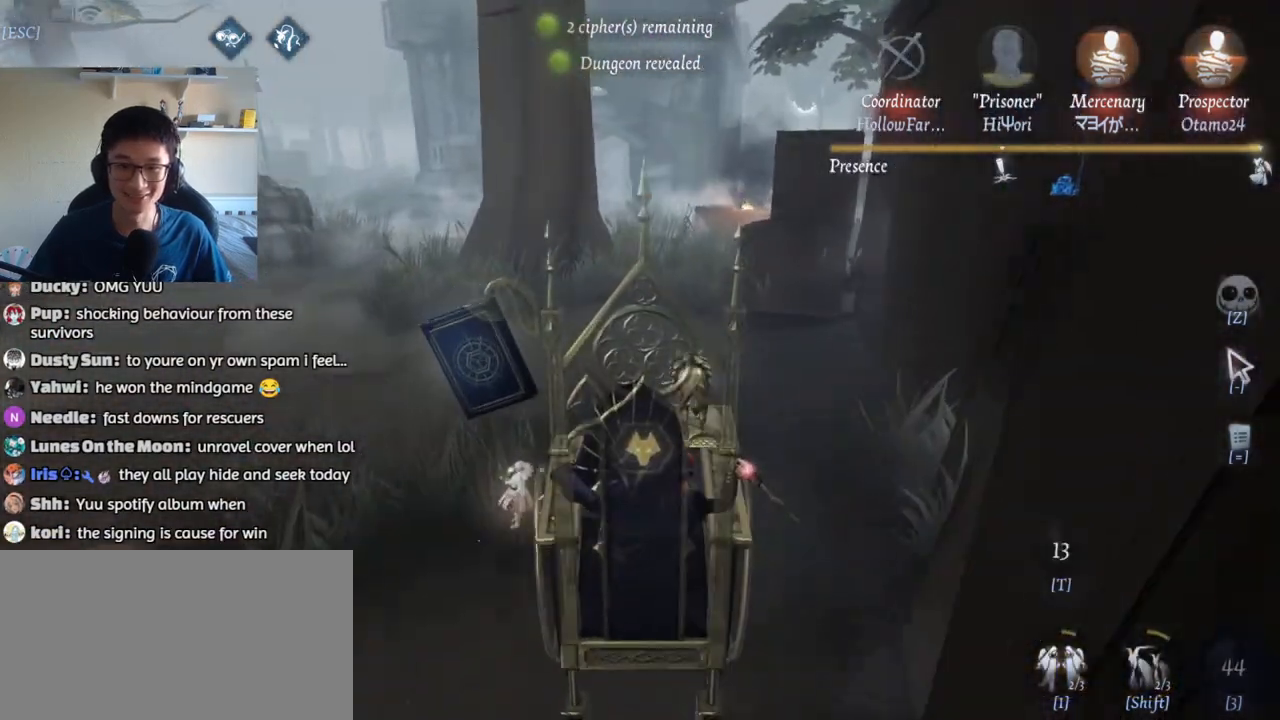
{"keys": ["w"], "mouse": [], "events": []}
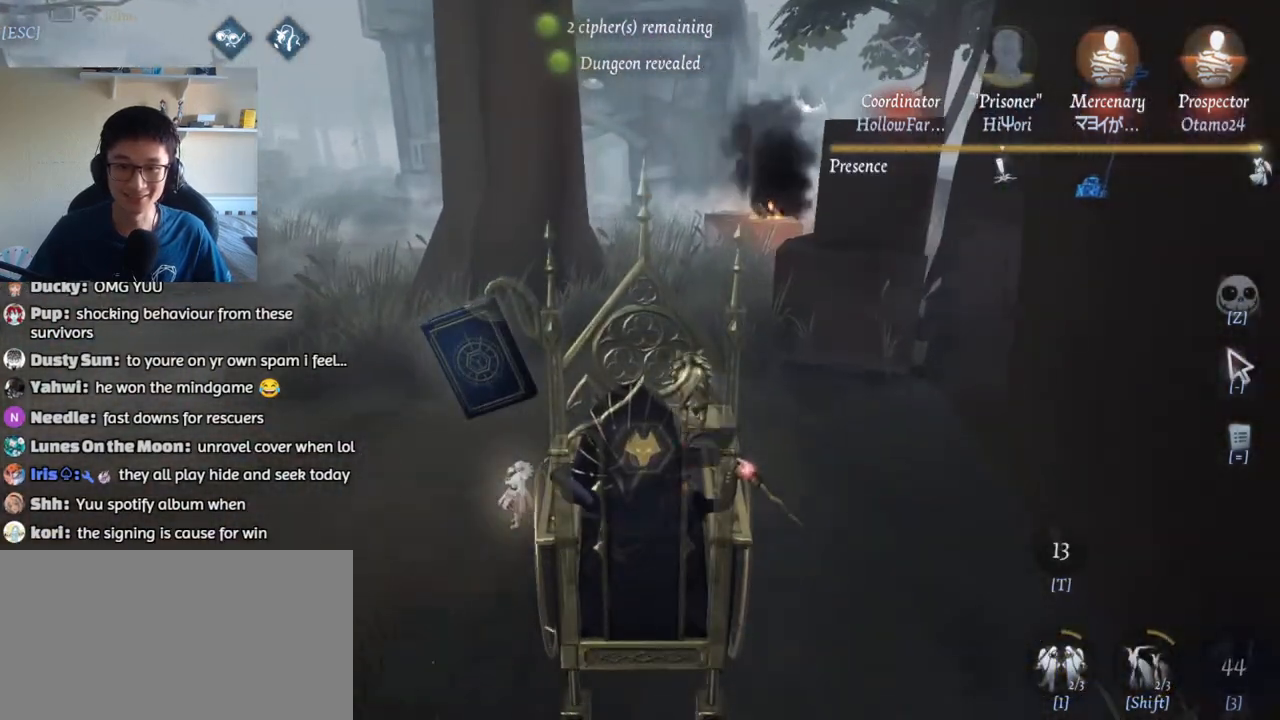
{"keys": ["w"], "mouse": [], "events": []}
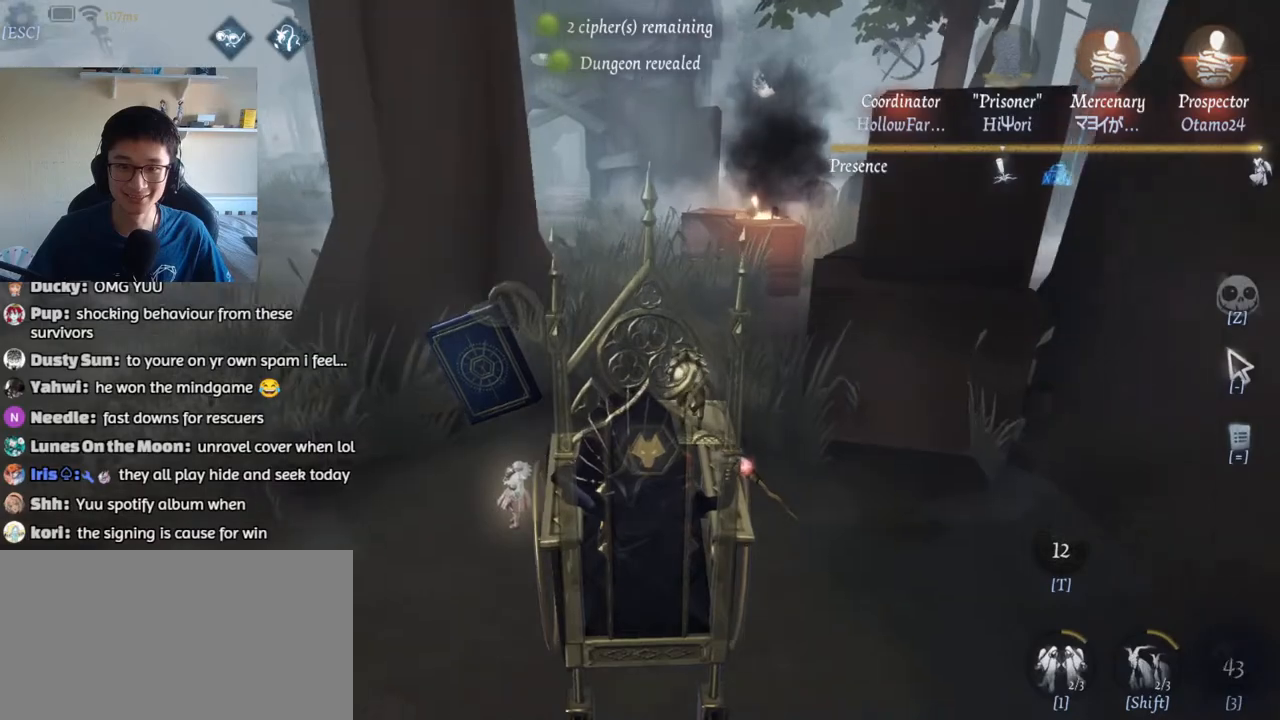
{"keys": ["w"], "mouse": [], "events": []}
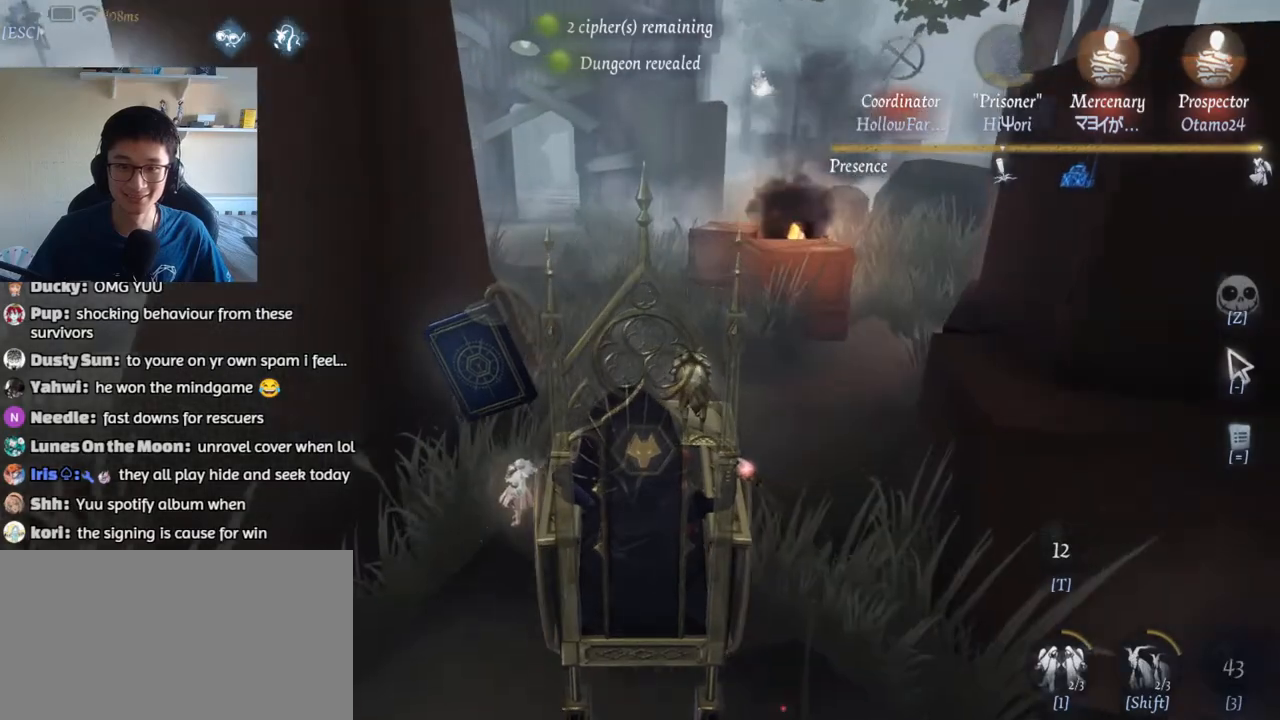
{"keys": ["w"], "mouse": [], "events": []}
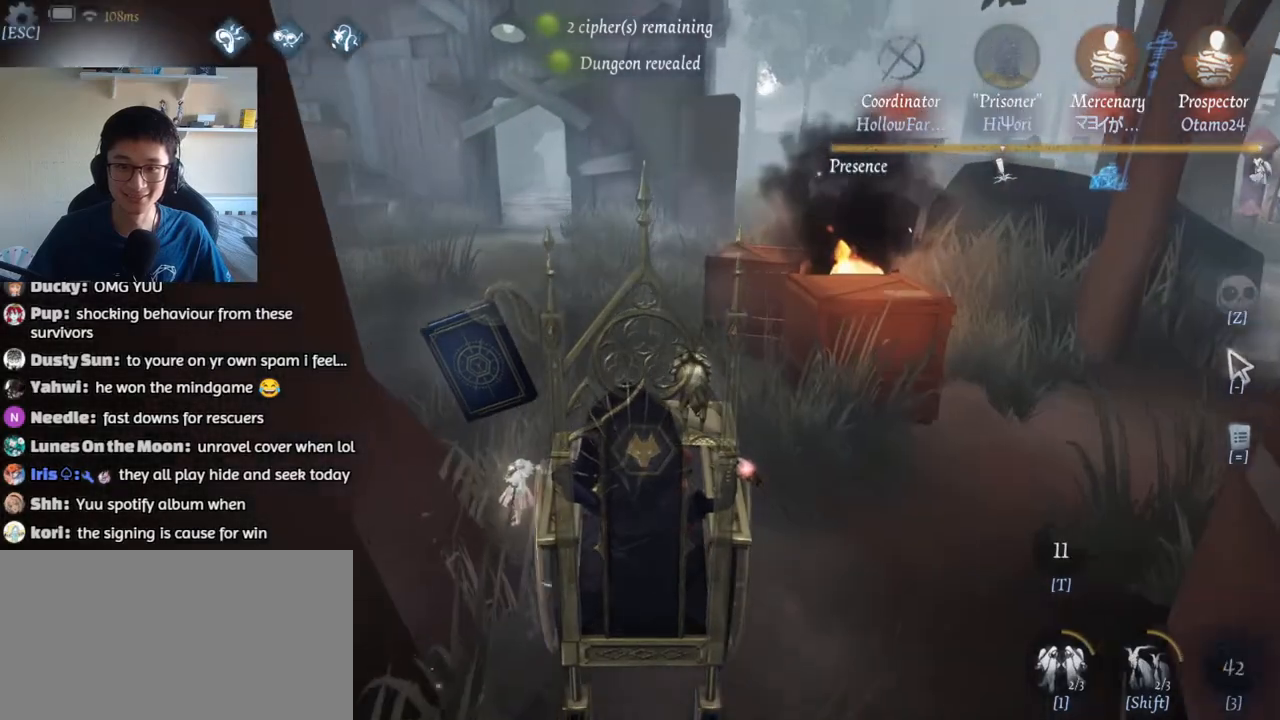
{"keys": ["a", "w"], "mouse": [], "events": [[300, "a", "down"]]}
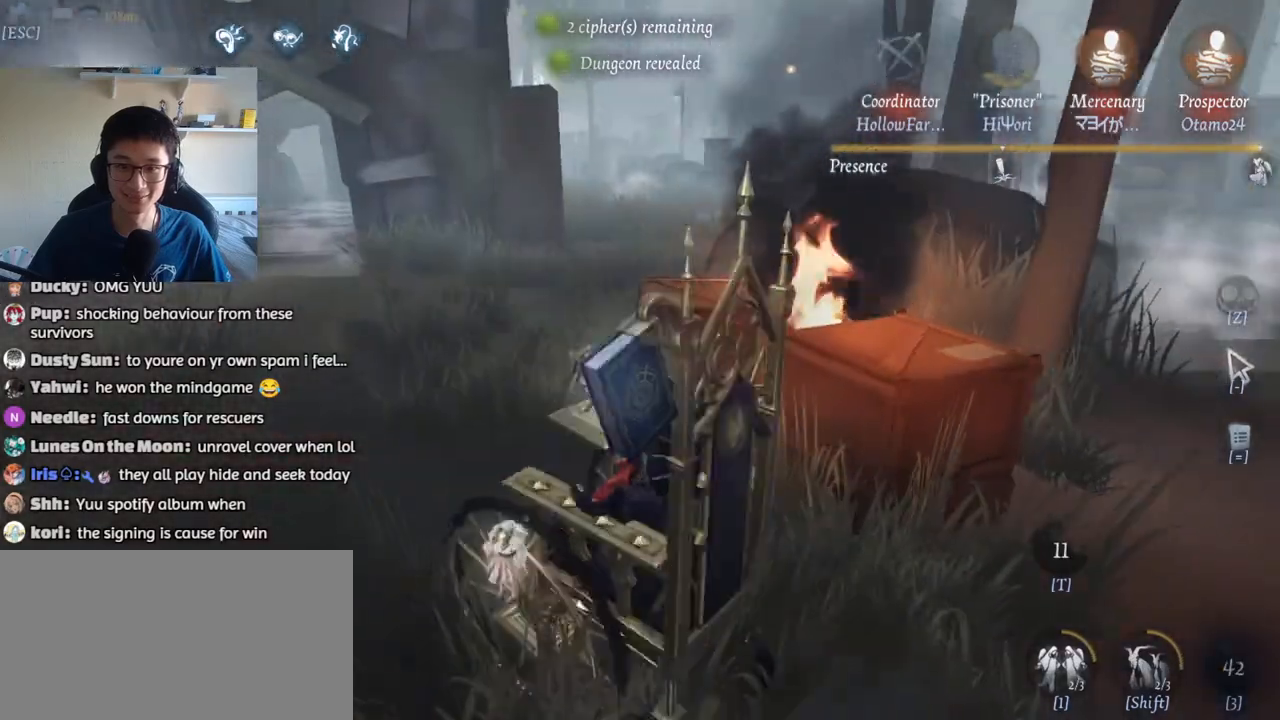
{"keys": ["a", "shift", "w"], "mouse": [], "events": [[417, "shift", "down"]]}
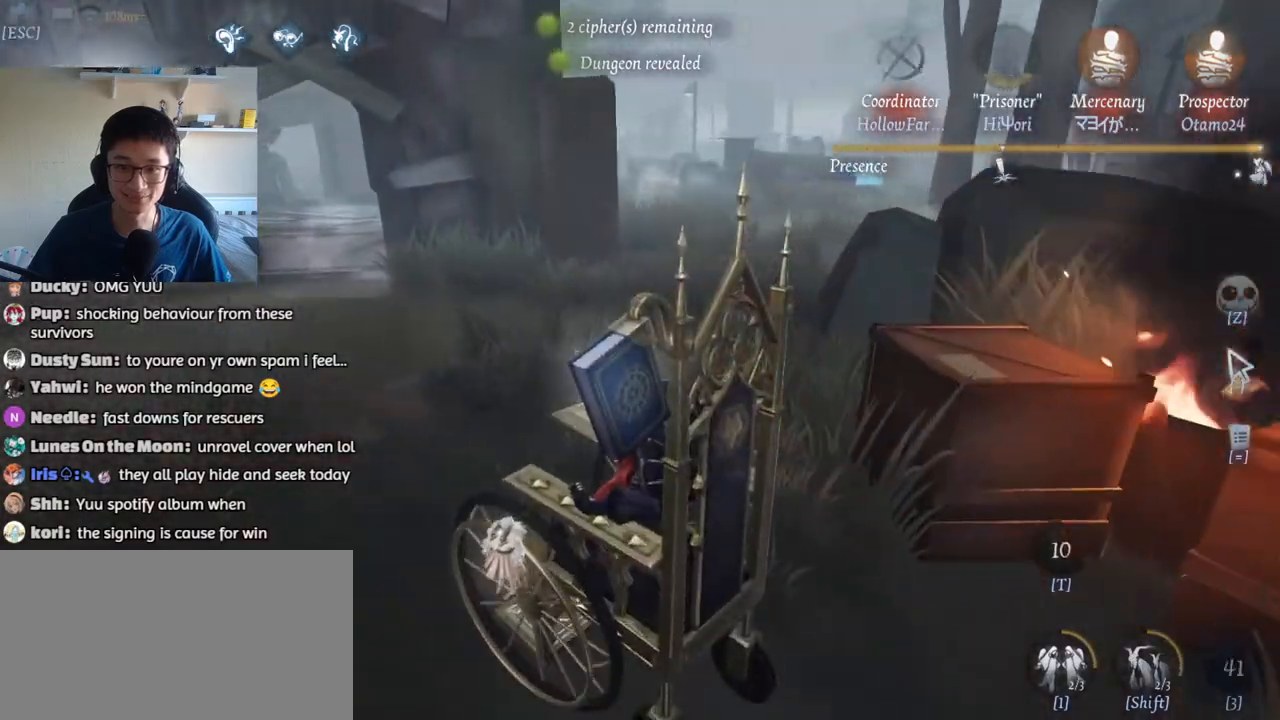
{"keys": ["a", "shift", "w"], "mouse": [], "events": []}
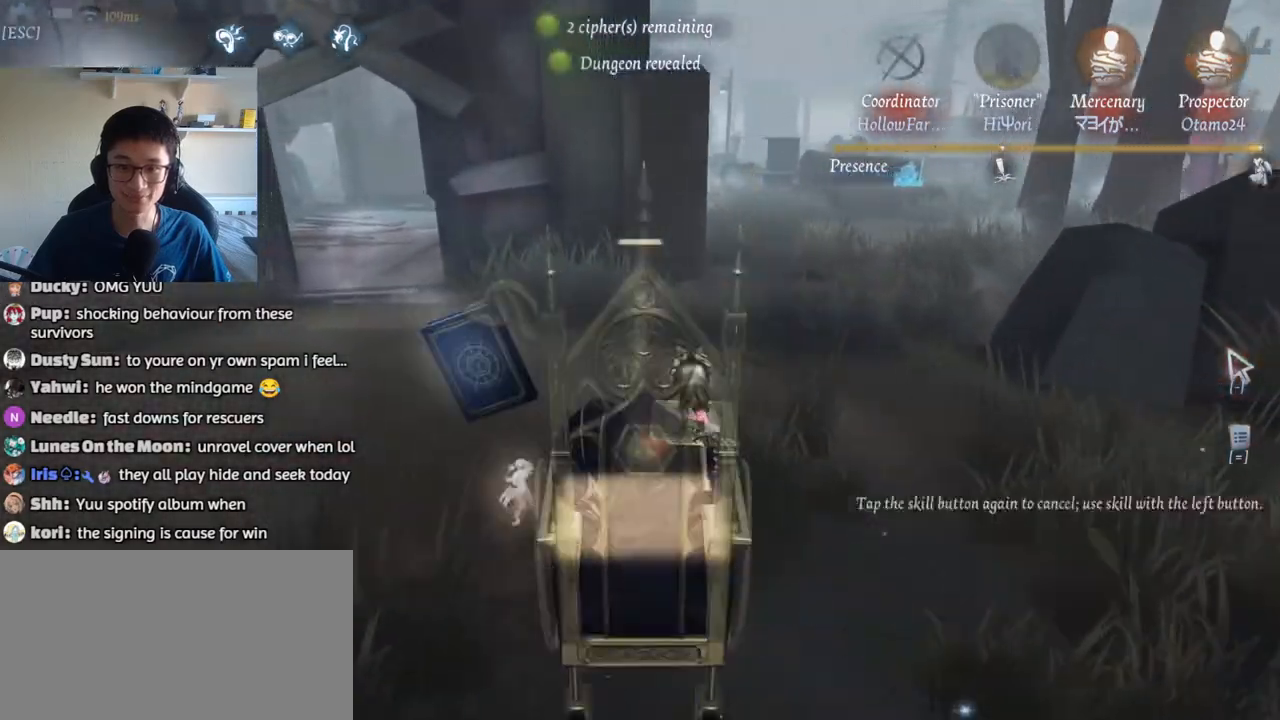
{"keys": ["d", "w"], "mouse": [], "events": [[117, "a", "up"], [183, "shift", "up"], [400, "d", "down"]]}
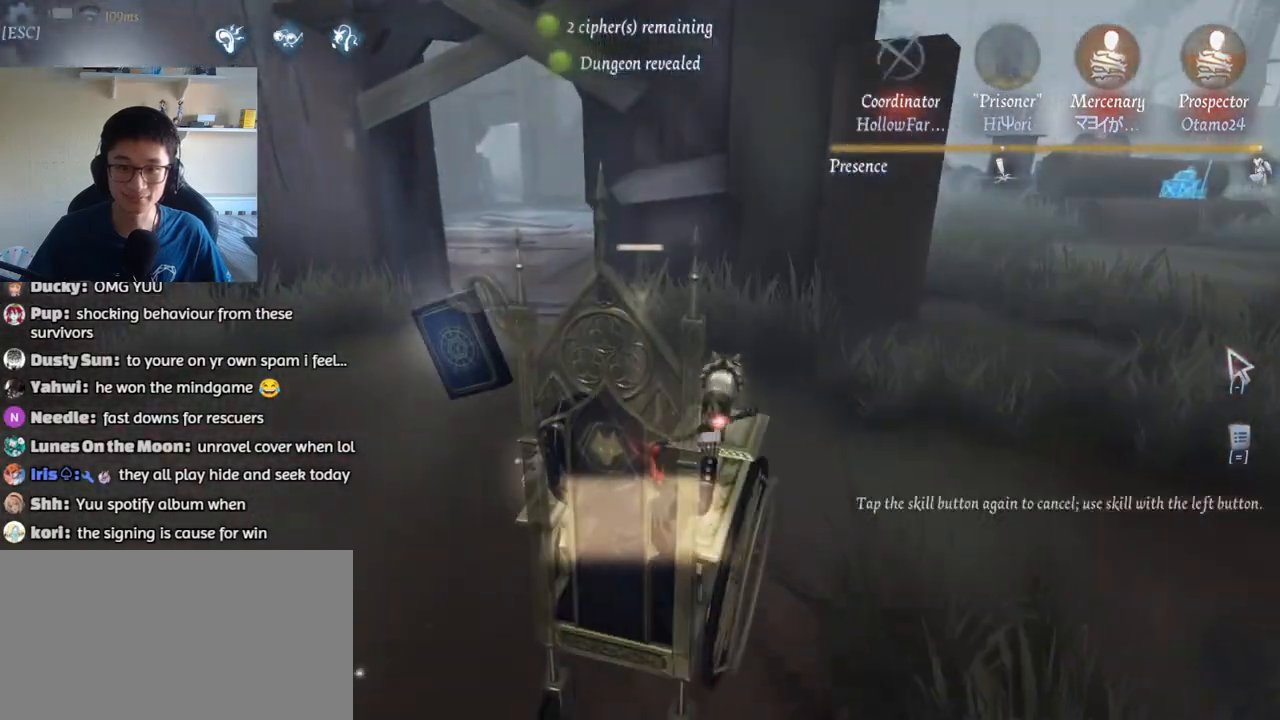
{"keys": ["d", "w"], "mouse": [], "events": []}
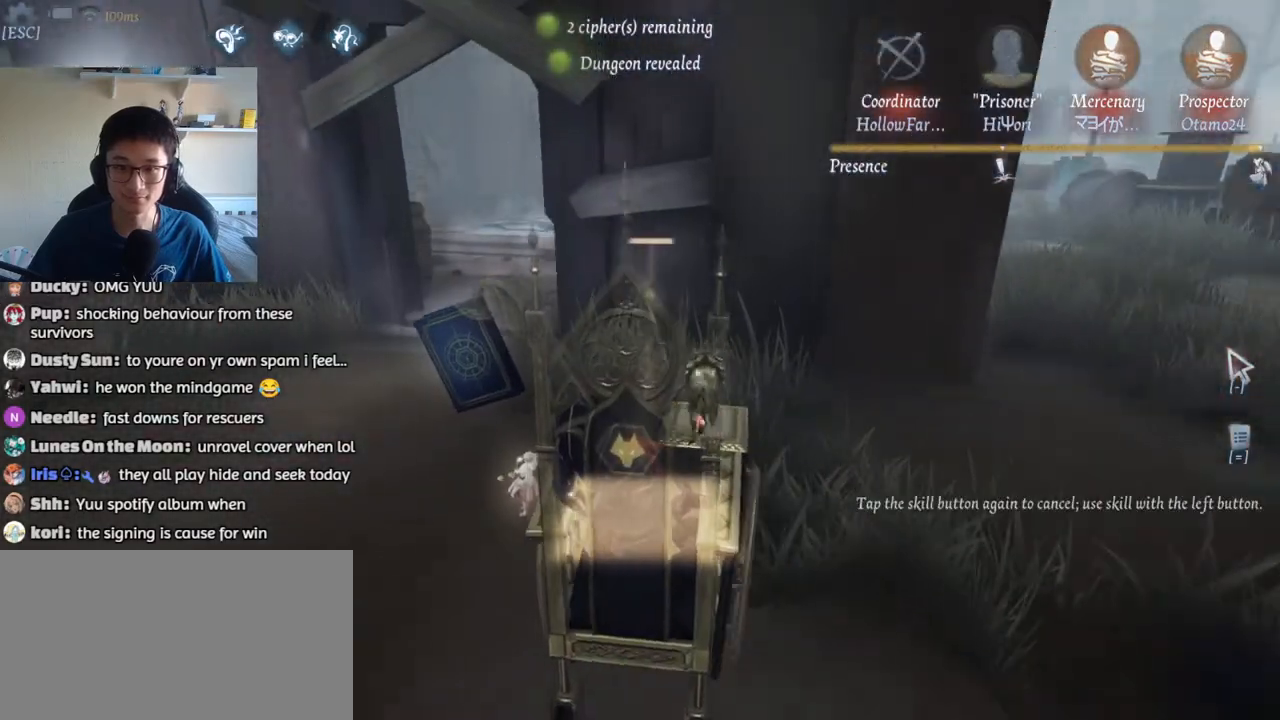
{"keys": ["d"], "mouse": [], "events": [[317, "w", "up"]]}
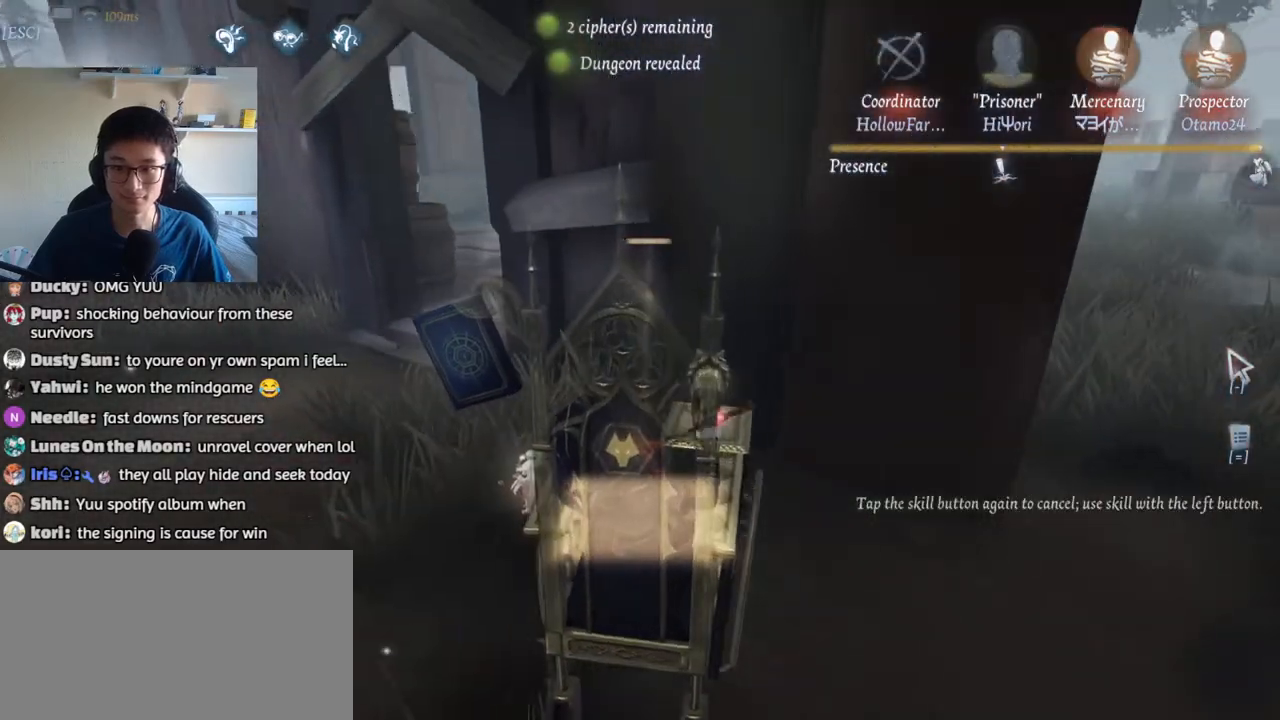
{"keys": ["w"], "mouse": [], "events": [[167, "w", "down"], [300, "shift", "down"], [400, "shift", "up"], [467, "d", "up"]]}
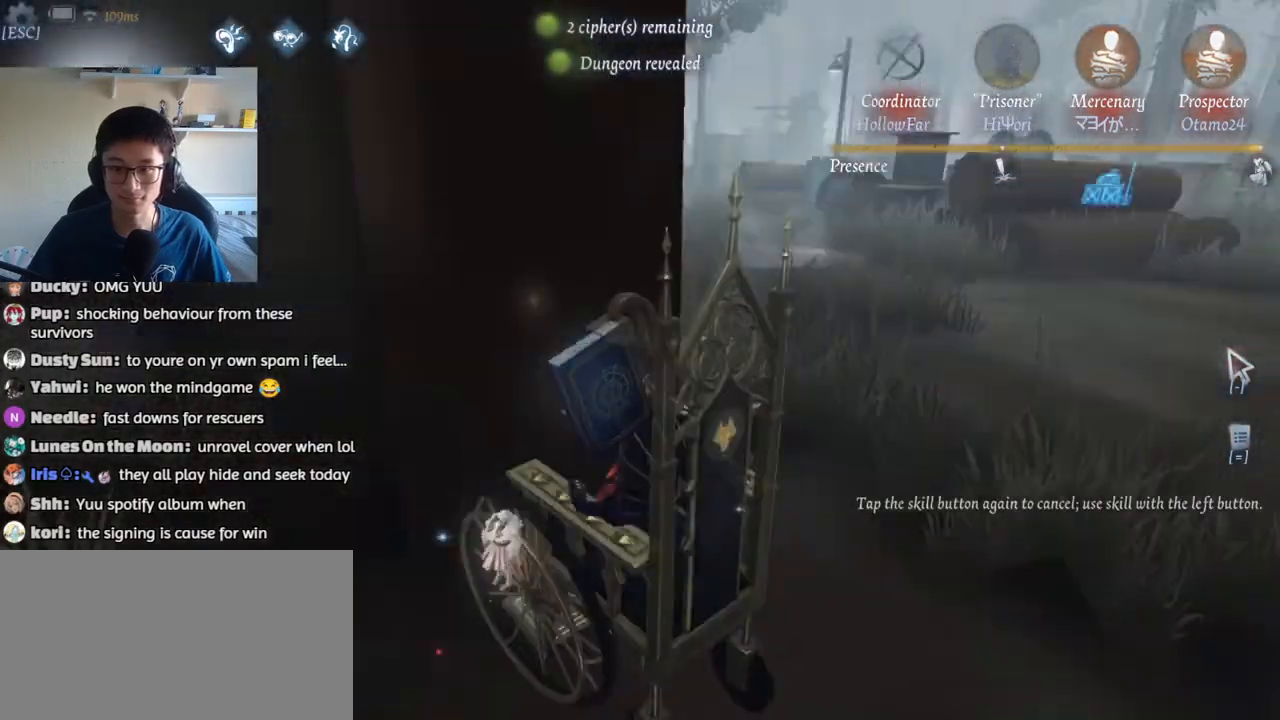
{"keys": ["1", "w"], "mouse": [], "events": [[317, "1", "down"]]}
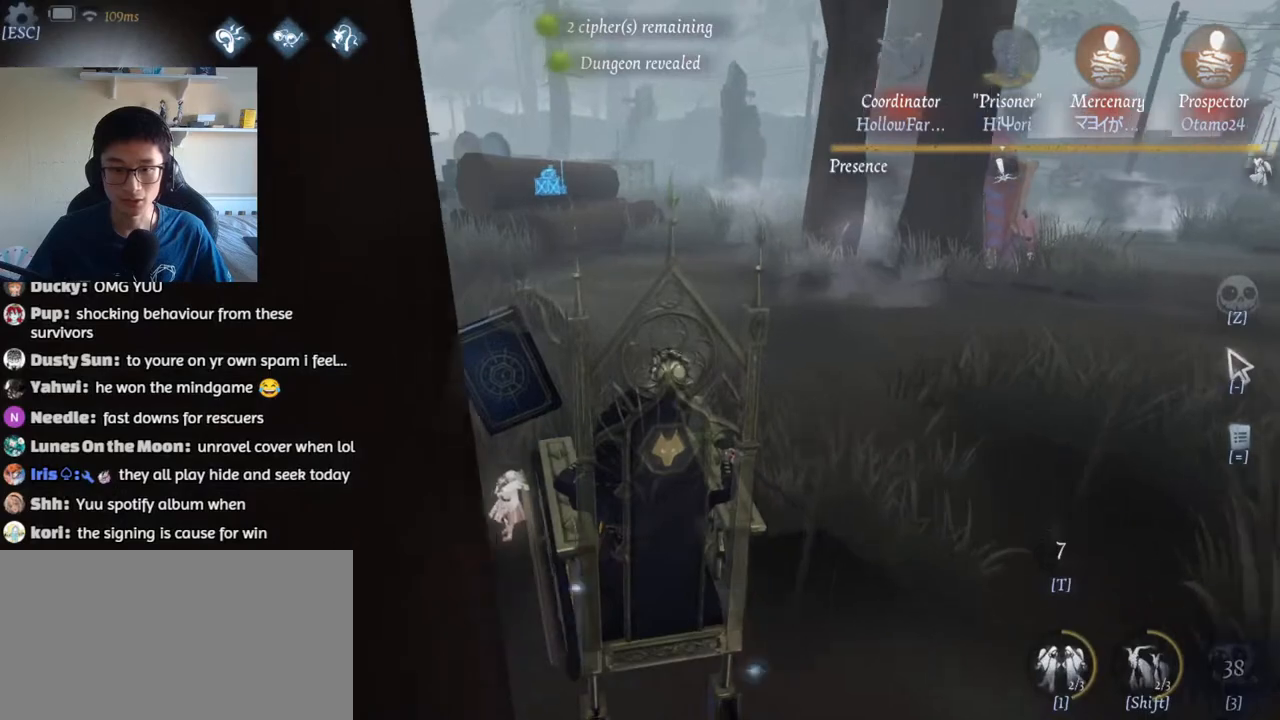
{"keys": ["a", "w"], "mouse": [], "events": [[100, "1", "up"], [233, "a", "down"], [283, "w", "up"], [483, "w", "down"]]}
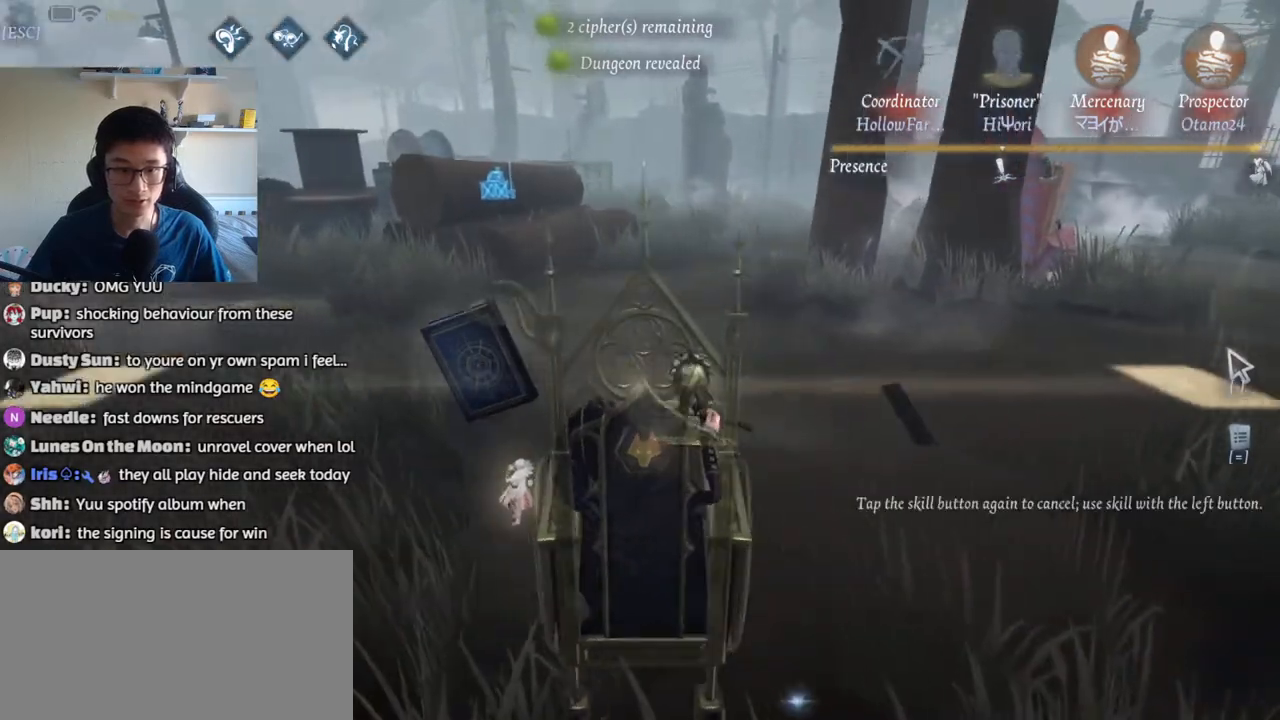
{"keys": ["w"], "mouse": [], "events": [[17, "mouse_left", "down"], [133, "mouse_left", "up"], [333, "a", "up"]]}
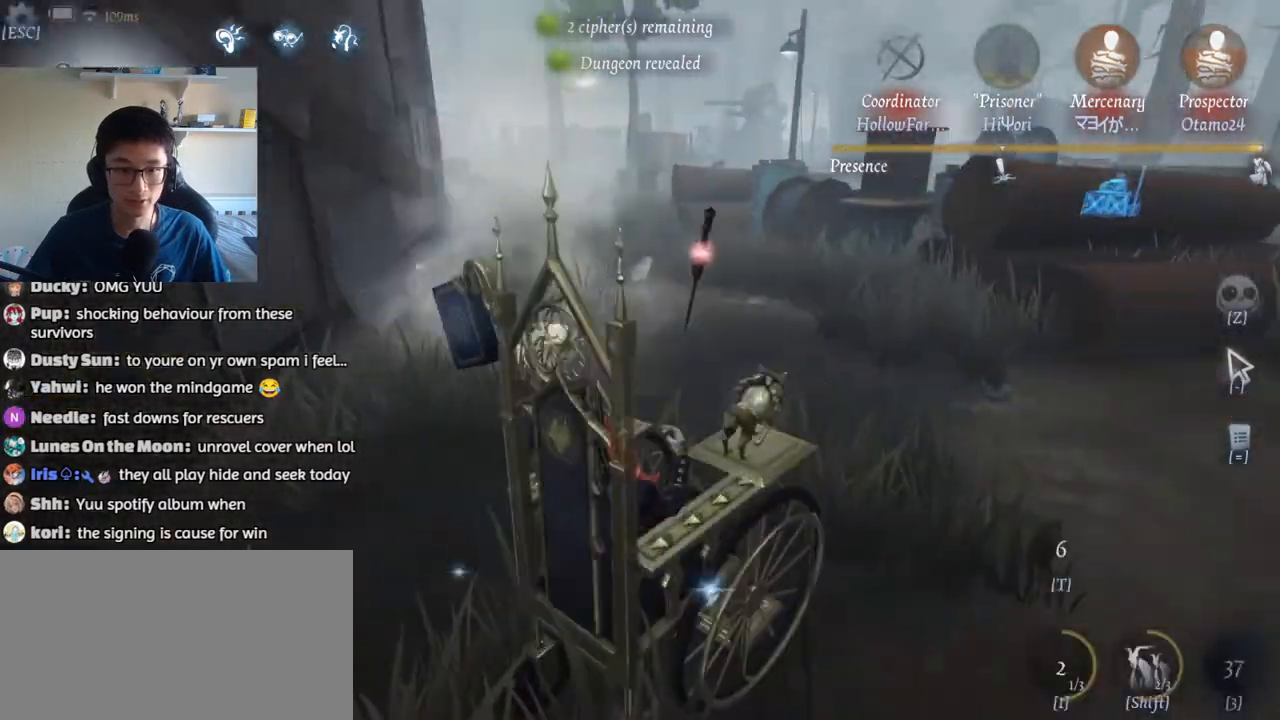
{"keys": ["a", "w"], "mouse": [], "events": [[50, "a", "down"], [133, "w", "up"], [200, "shift", "down"], [350, "shift", "up"], [500, "w", "down"]]}
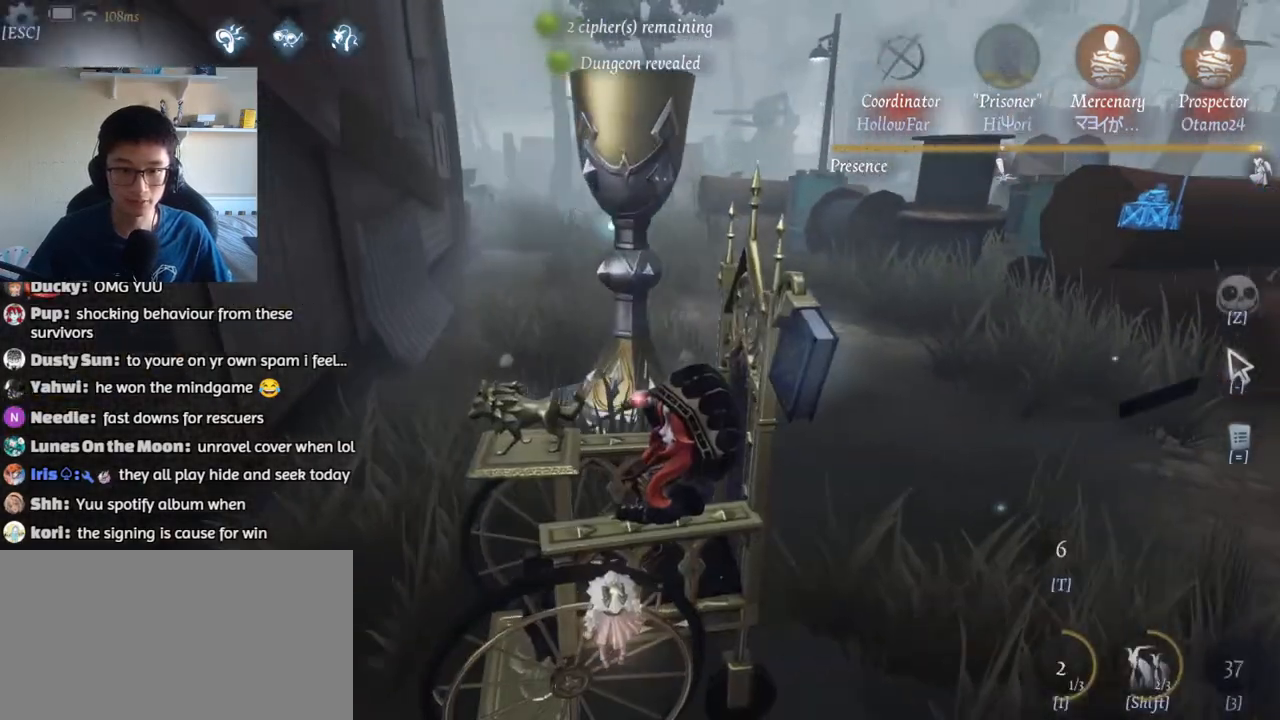
{"keys": ["s"], "mouse": [], "events": [[83, "w", "up"], [183, "s", "down"], [217, "a", "up"]]}
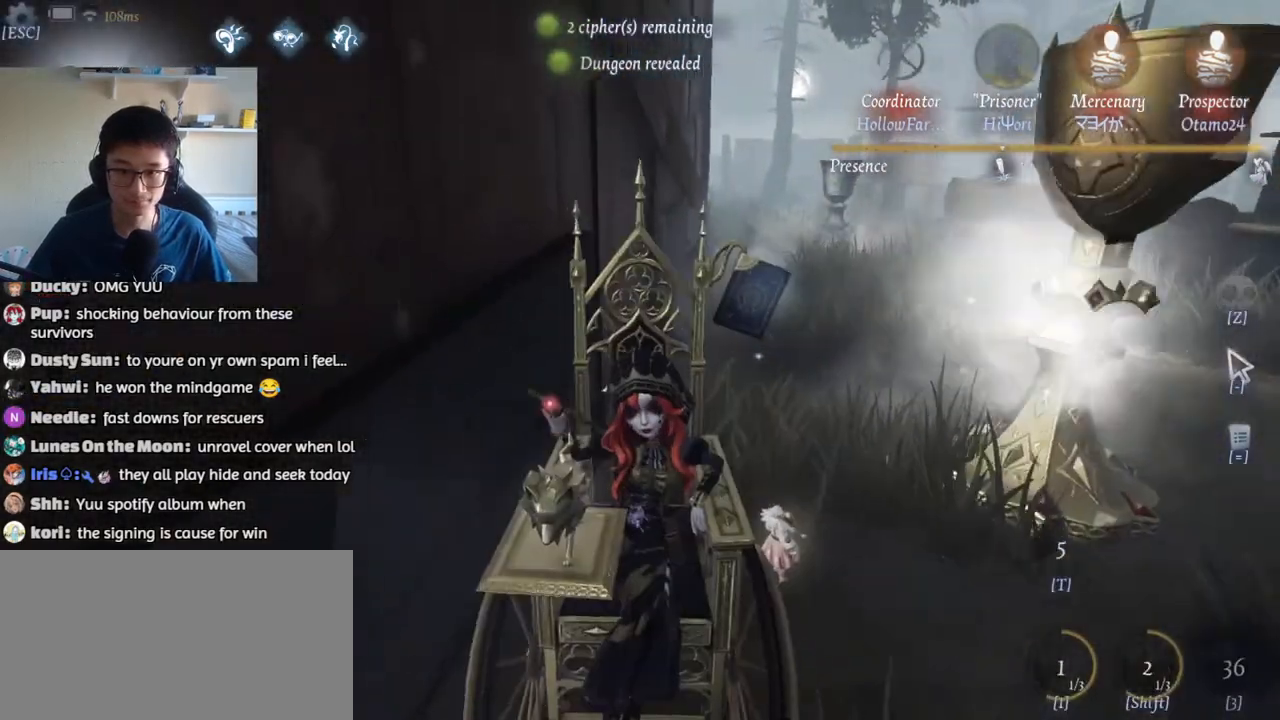
{"keys": ["s"], "mouse": [], "events": []}
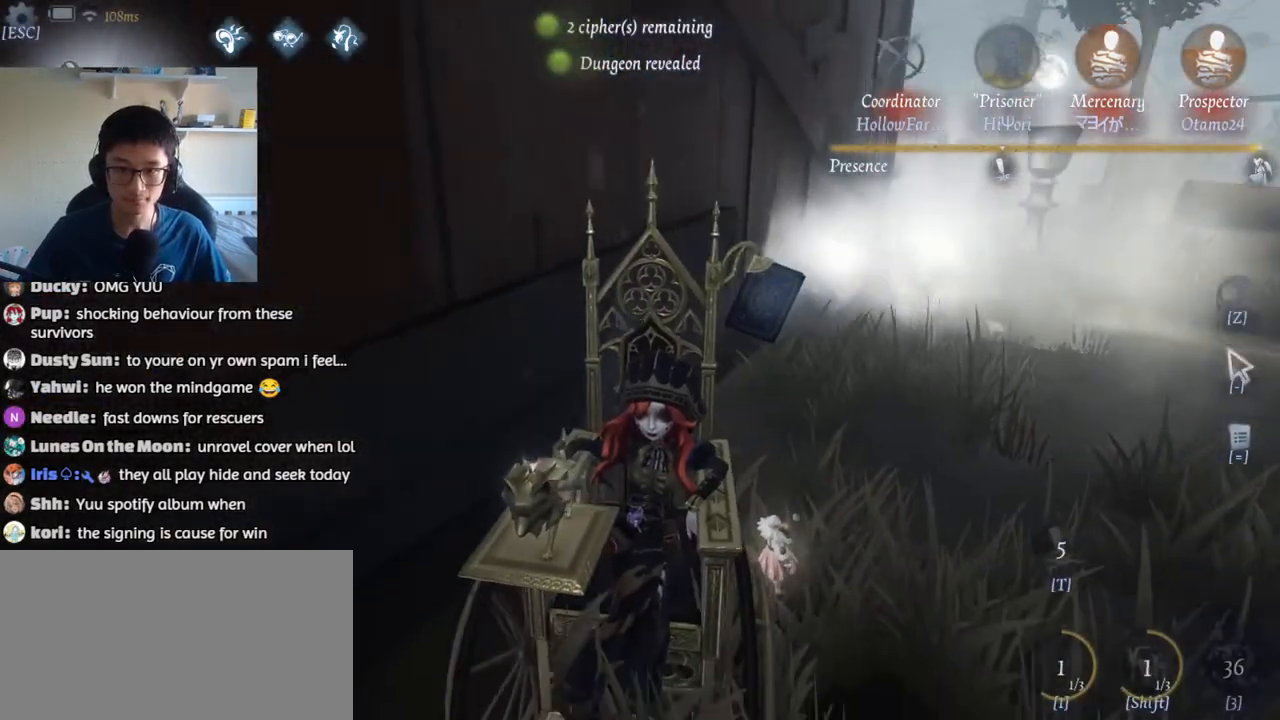
{"keys": ["s"], "mouse": [], "events": []}
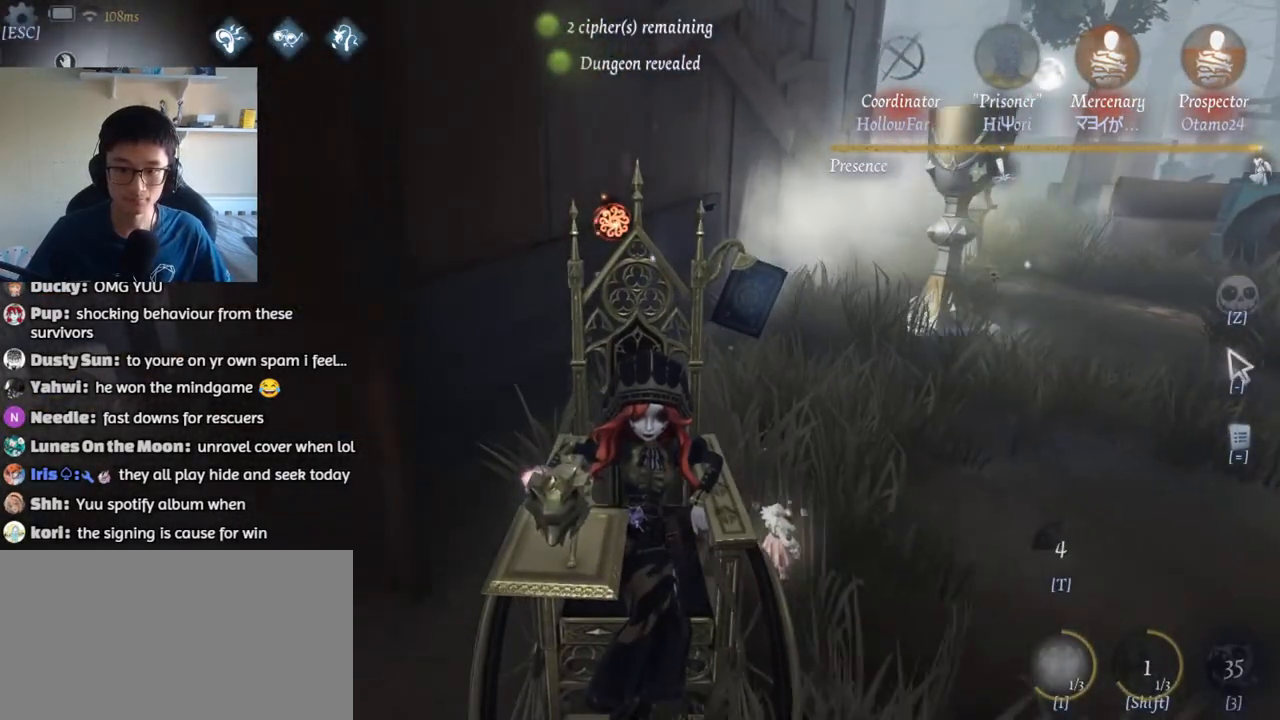
{"keys": ["a", "w"], "mouse": [], "events": [[100, "a", "down"], [283, "s", "up"], [483, "w", "down"]]}
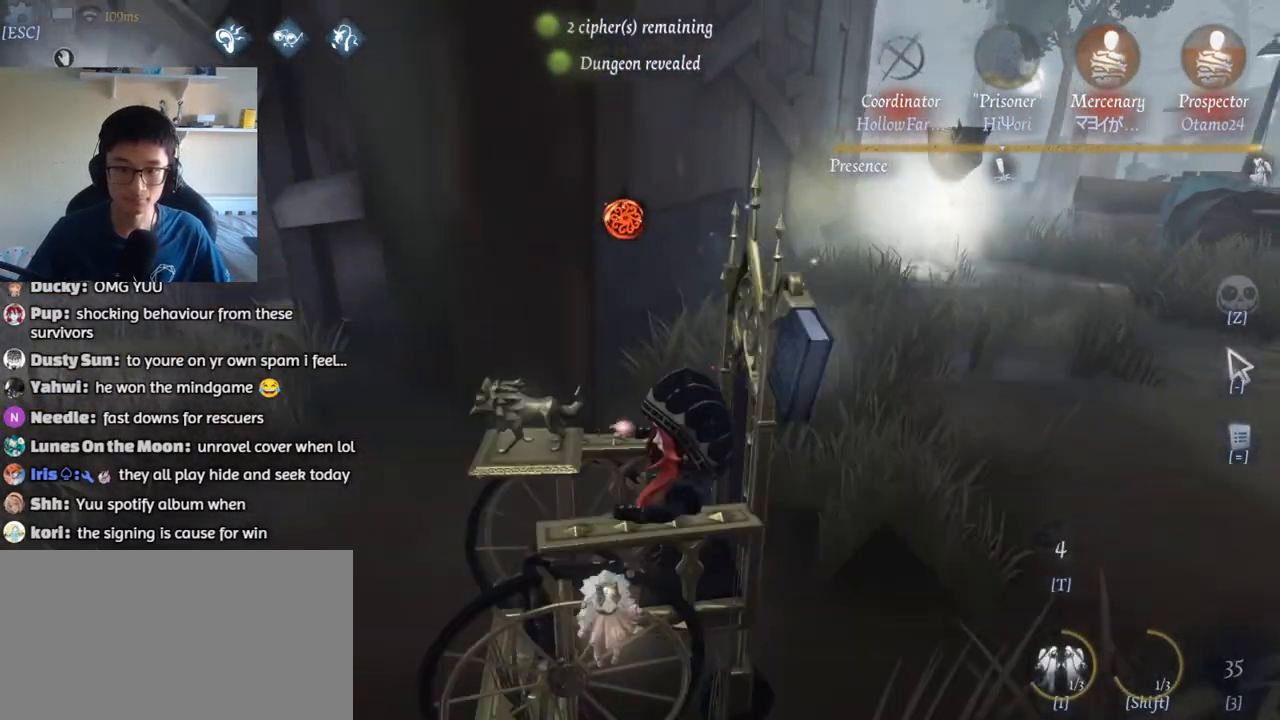
{"keys": ["d", "w"], "mouse": [], "events": [[33, "d", "down"], [50, "a", "up"]]}
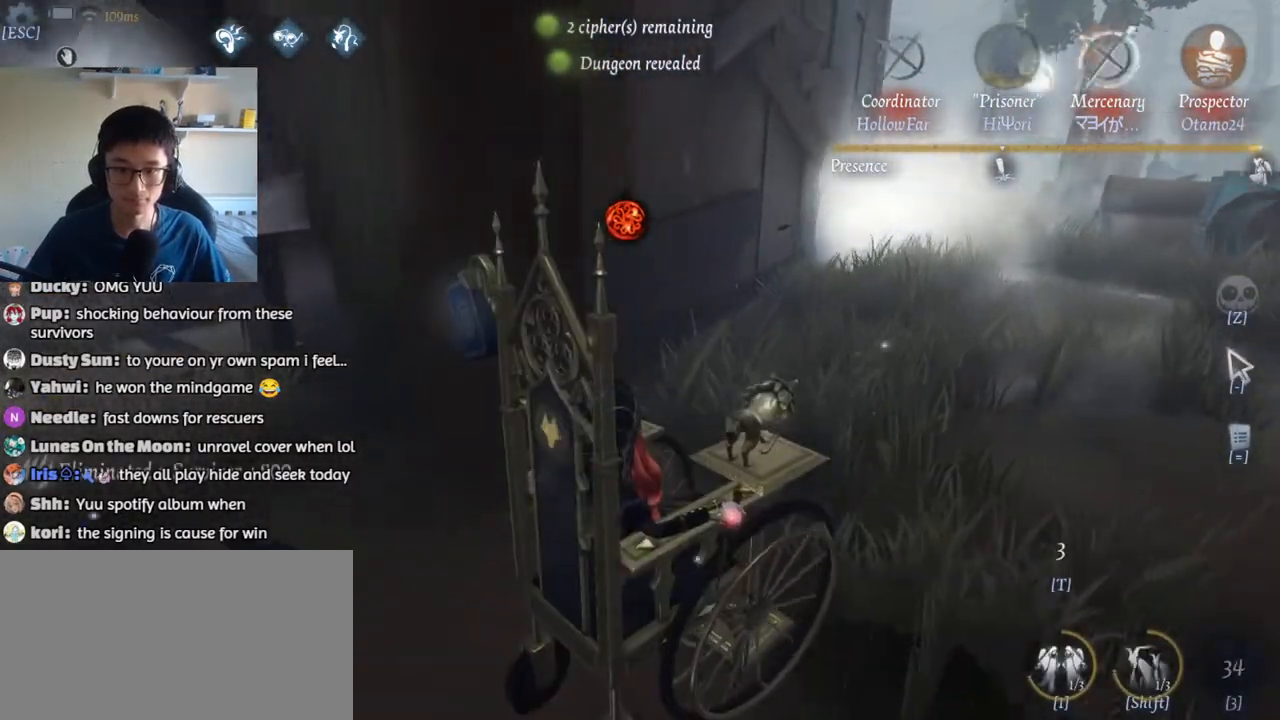
{"keys": ["d", "w"], "mouse": [], "events": []}
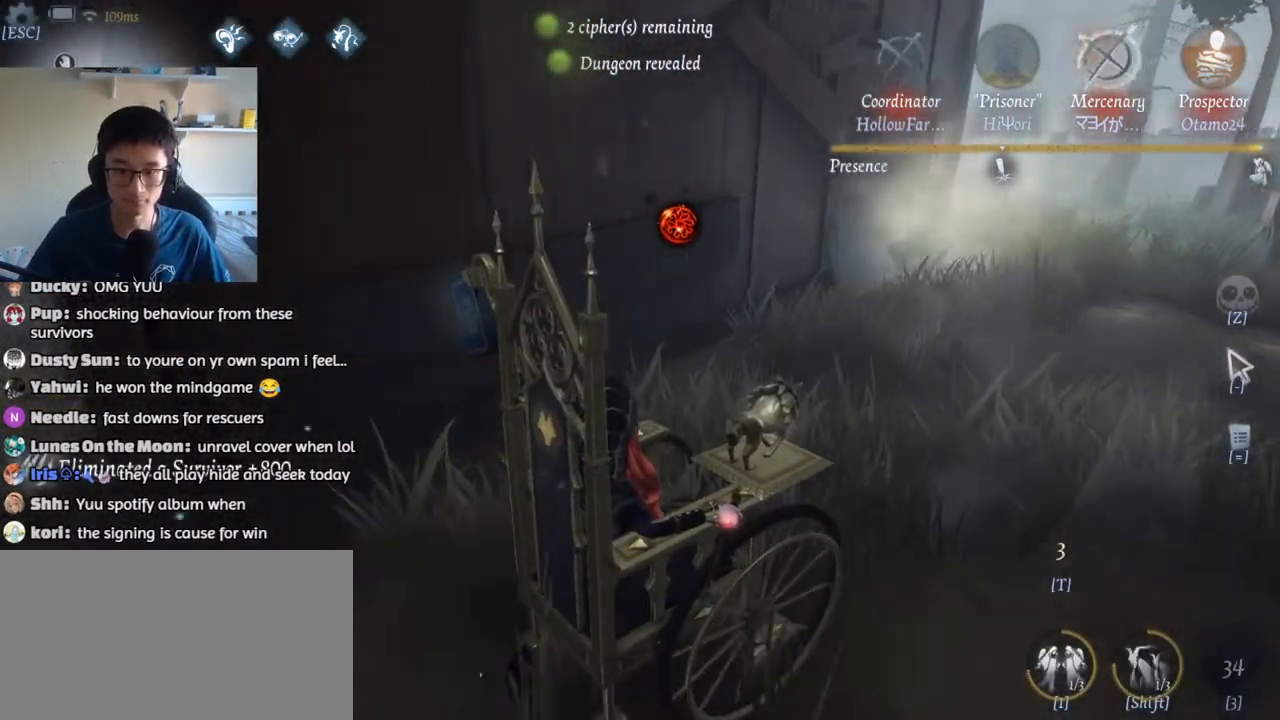
{"keys": ["d", "w"], "mouse": [], "events": []}
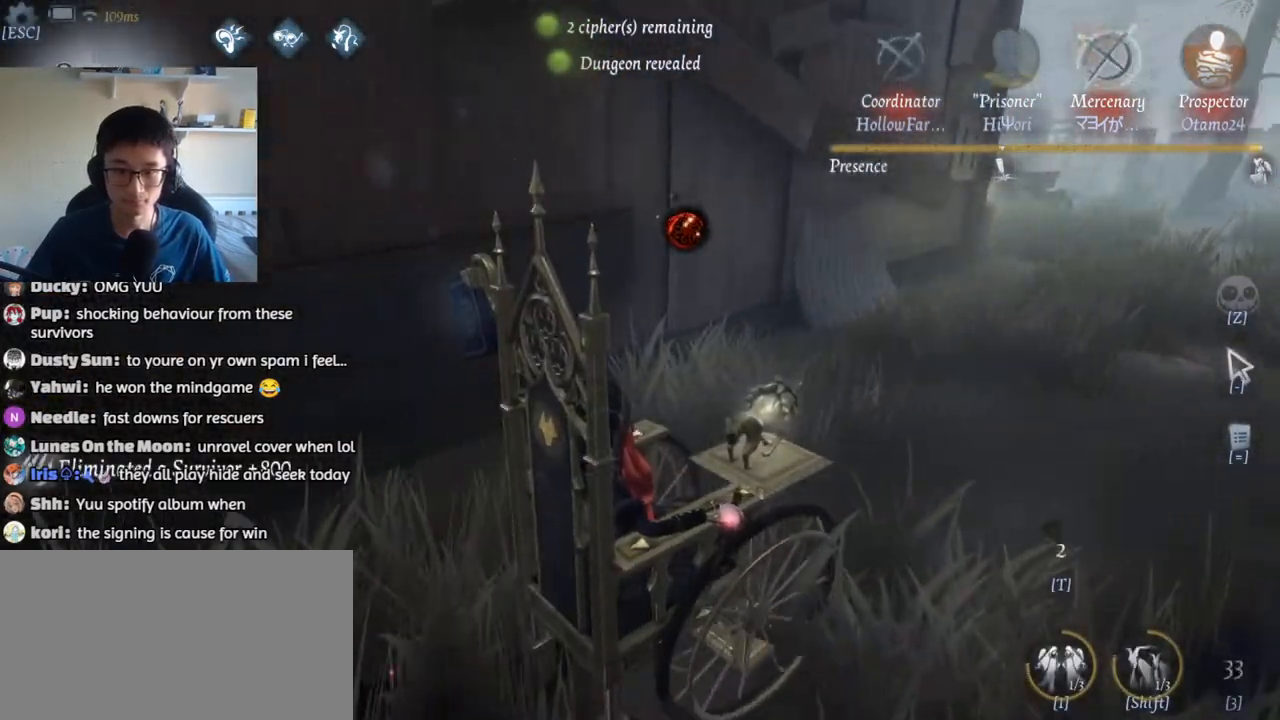
{"keys": ["d", "w"], "mouse": [], "events": []}
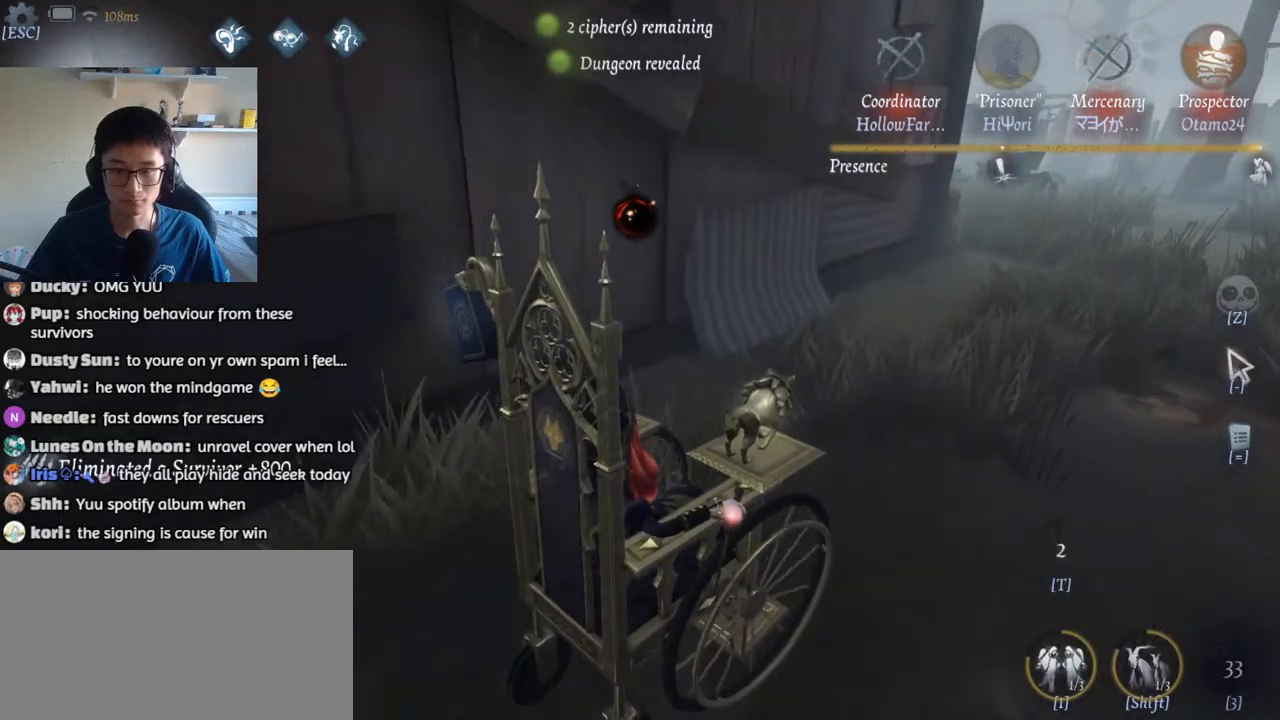
{"keys": ["d", "w"], "mouse": [], "events": []}